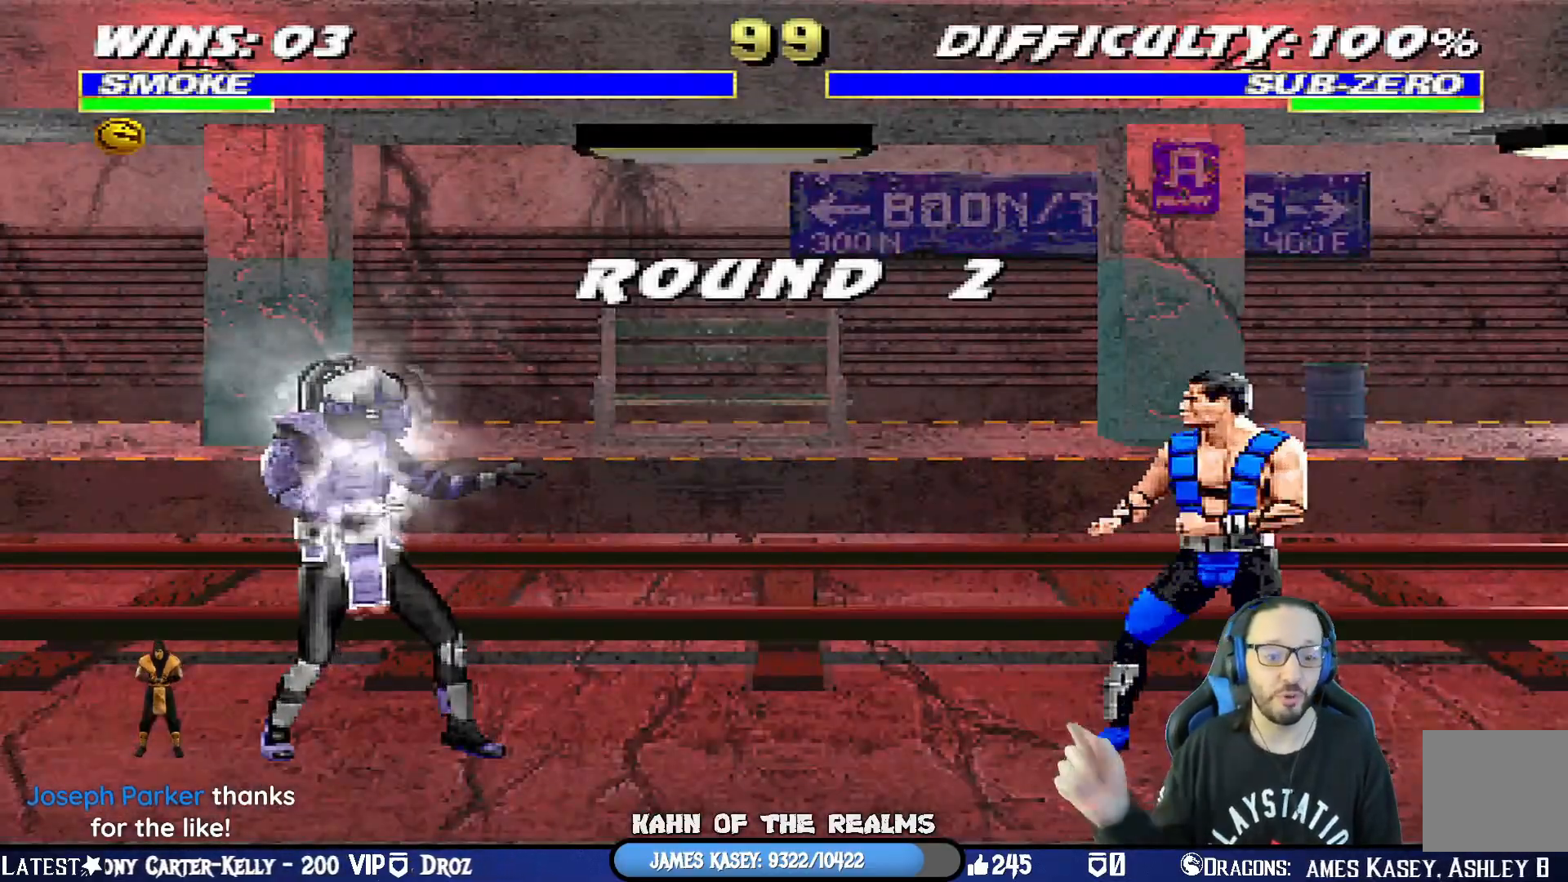
Gameplay with a controller (PlayStation layout); each line is a JSON object with the inputs held at the frame after it. "events" lists button and stick changes between this image and that frame as [ms after this image, input, new state], when the widget could be followed in between.
{"buttons": ["CROSS", "SQUARE", "R1"], "left_stick": "center", "right_stick": "center", "events": [[450, "CROSS", "down"], [484, "R1", "down"], [500, "SQUARE", "down"]]}
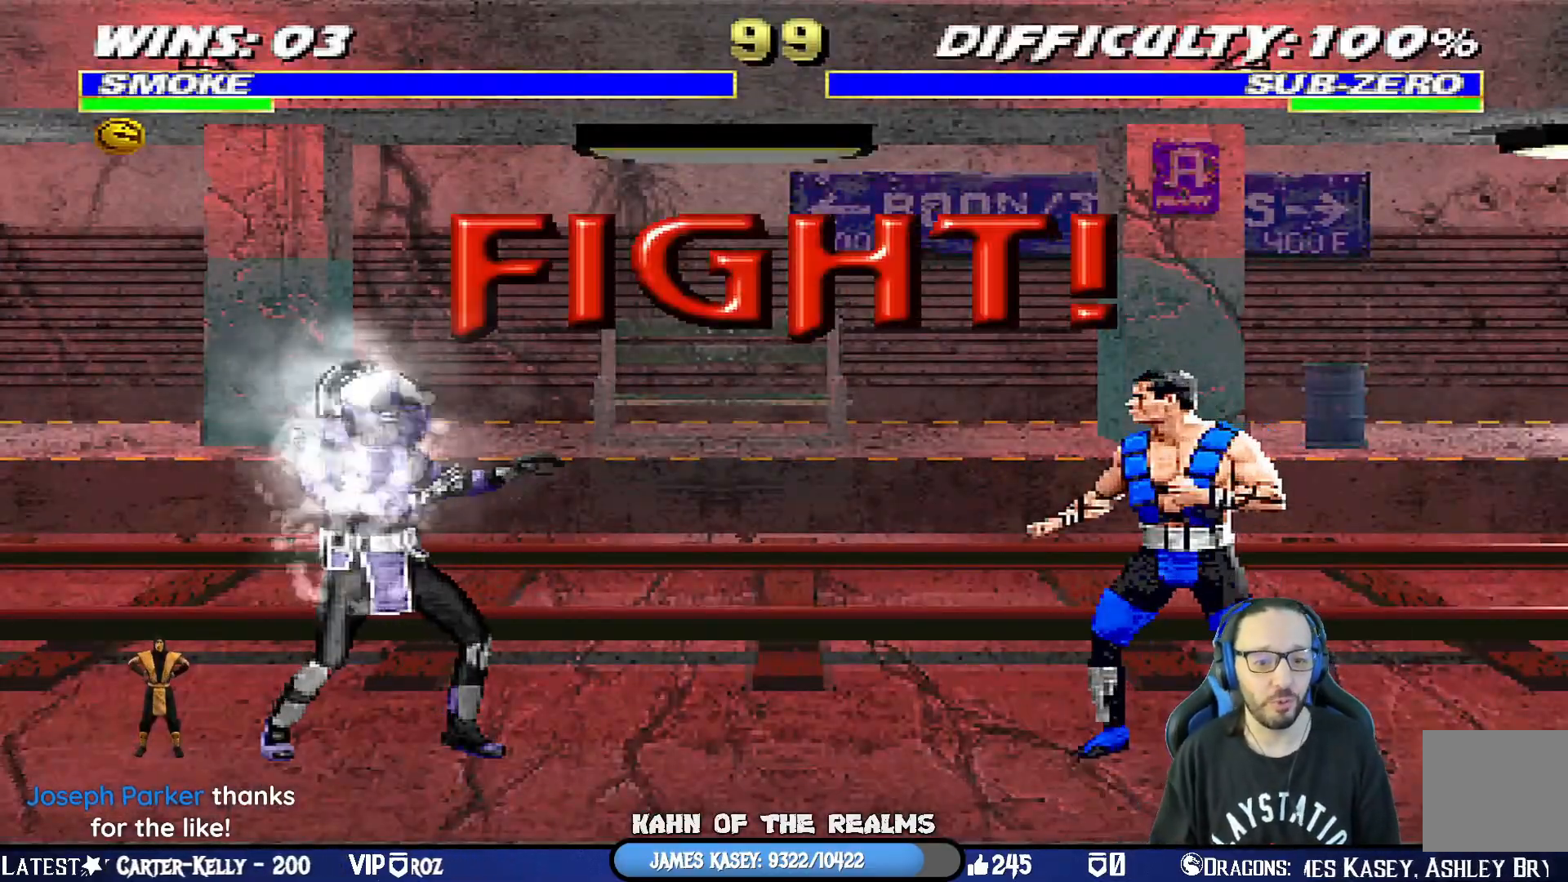
{"buttons": [], "left_stick": "center", "right_stick": "center", "events": [[34, "CIRCLE", "down"], [50, "DPAD_RIGHT", "down"], [50, "L1", "down"], [67, "TRIANGLE", "down"], [117, "CROSS", "up"], [150, "CIRCLE", "up"], [167, "SQUARE", "up"], [167, "TRIANGLE", "up"], [184, "DPAD_RIGHT", "up"], [184, "R1", "up"], [200, "L1", "up"]]}
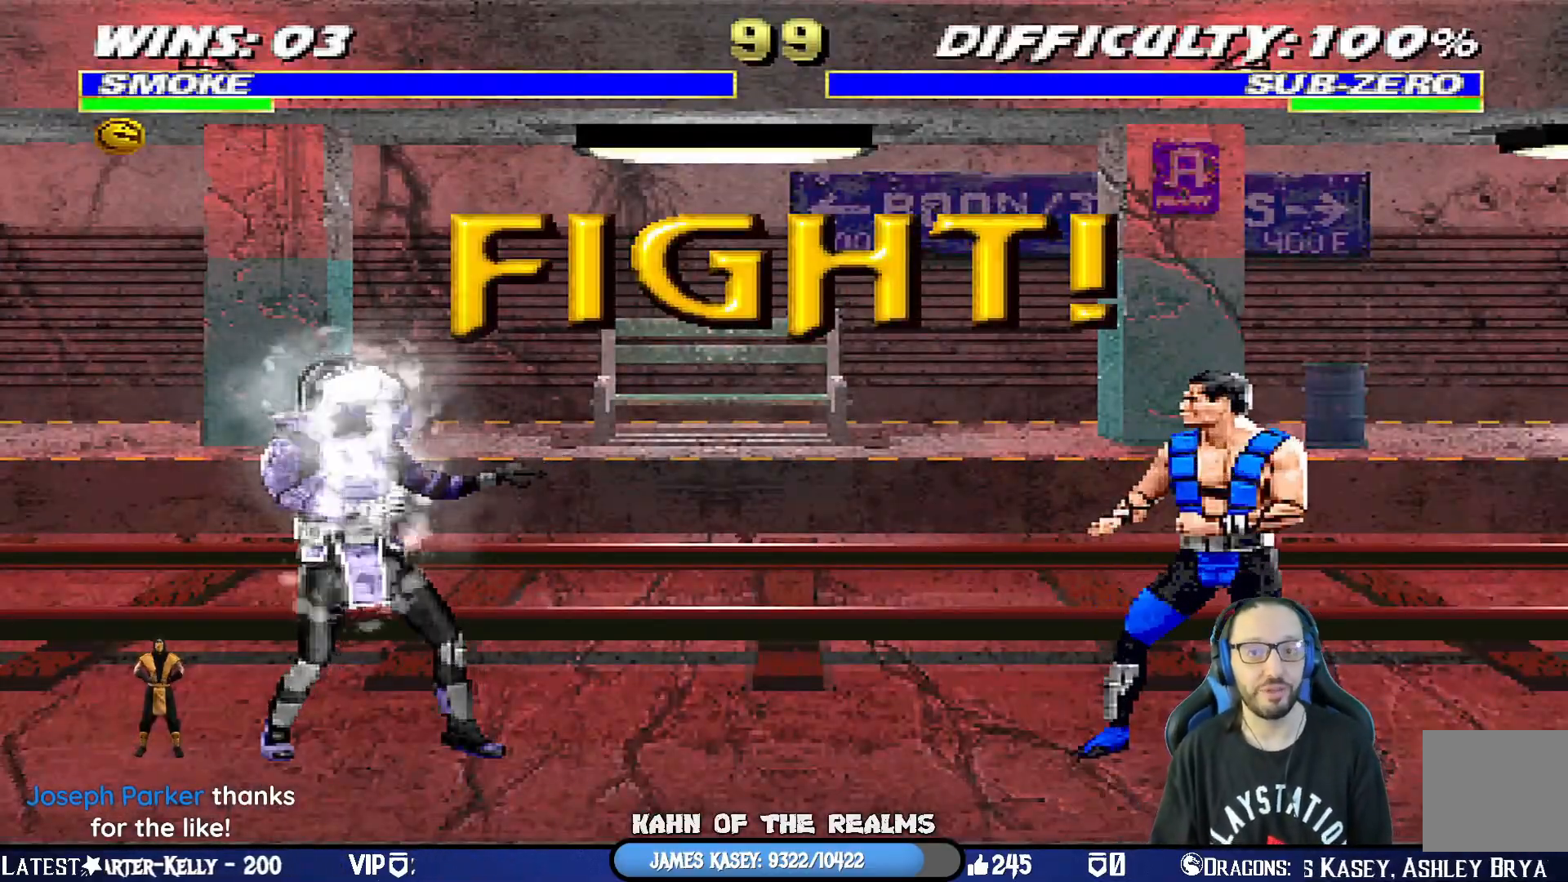
{"buttons": ["L1", "DPAD_UP", "DPAD_LEFT"], "left_stick": "center", "right_stick": "center", "events": [[400, "DPAD_LEFT", "down"], [400, "DPAD_UP", "down"], [400, "L1", "down"]]}
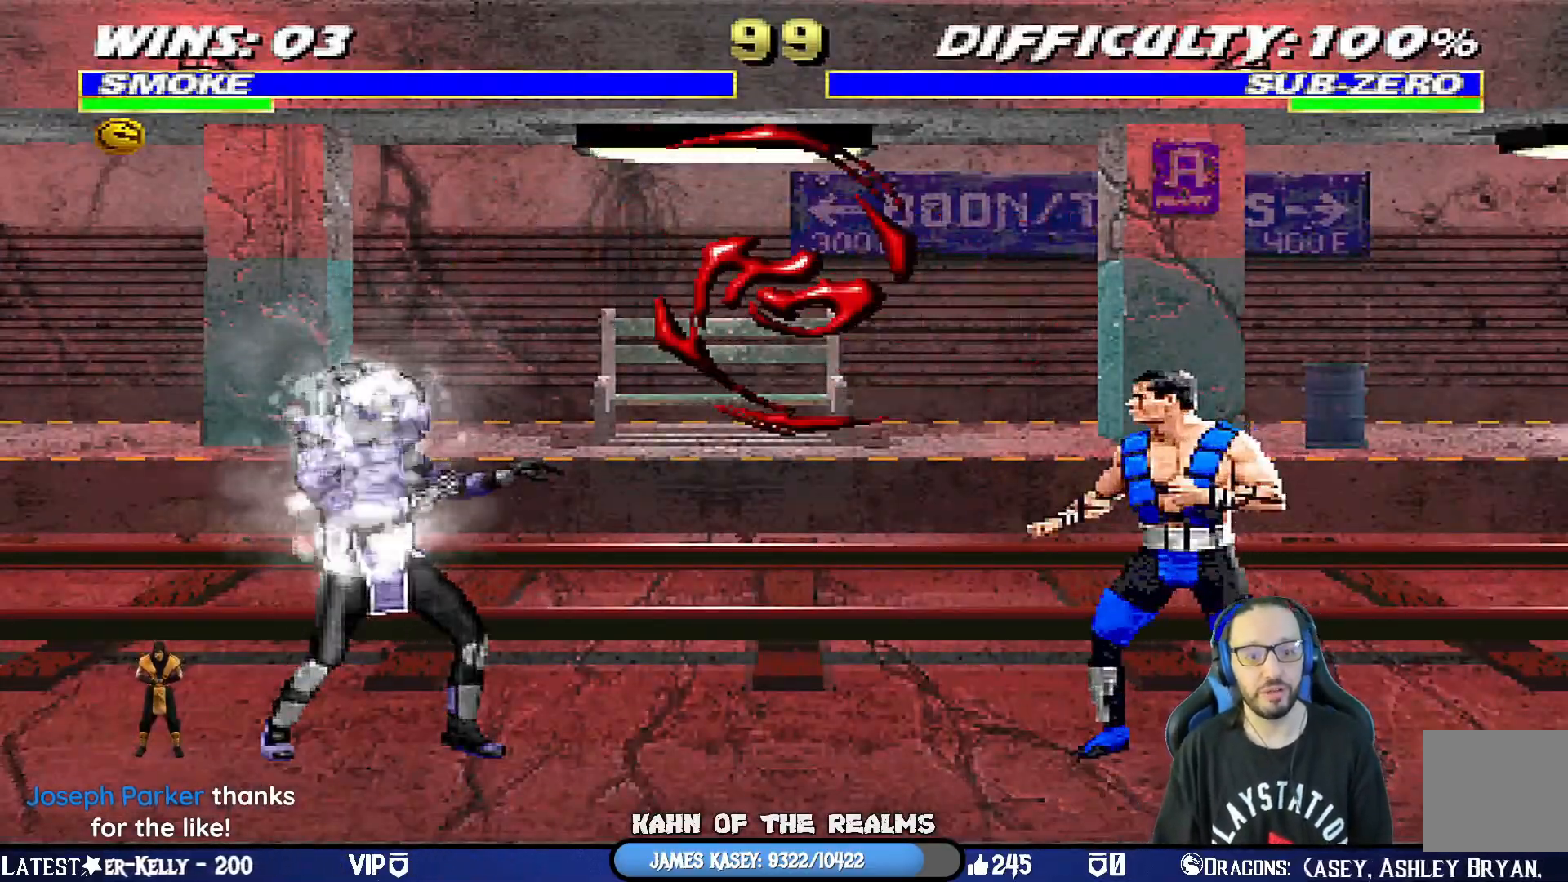
{"buttons": ["CIRCLE"], "left_stick": "center", "right_stick": "center", "events": [[167, "DPAD_LEFT", "up"], [184, "DPAD_UP", "up"], [200, "L1", "up"], [267, "DPAD_RIGHT", "down"], [351, "DPAD_RIGHT", "up"], [384, "DPAD_RIGHT", "down"], [484, "CIRCLE", "down"], [501, "DPAD_RIGHT", "up"]]}
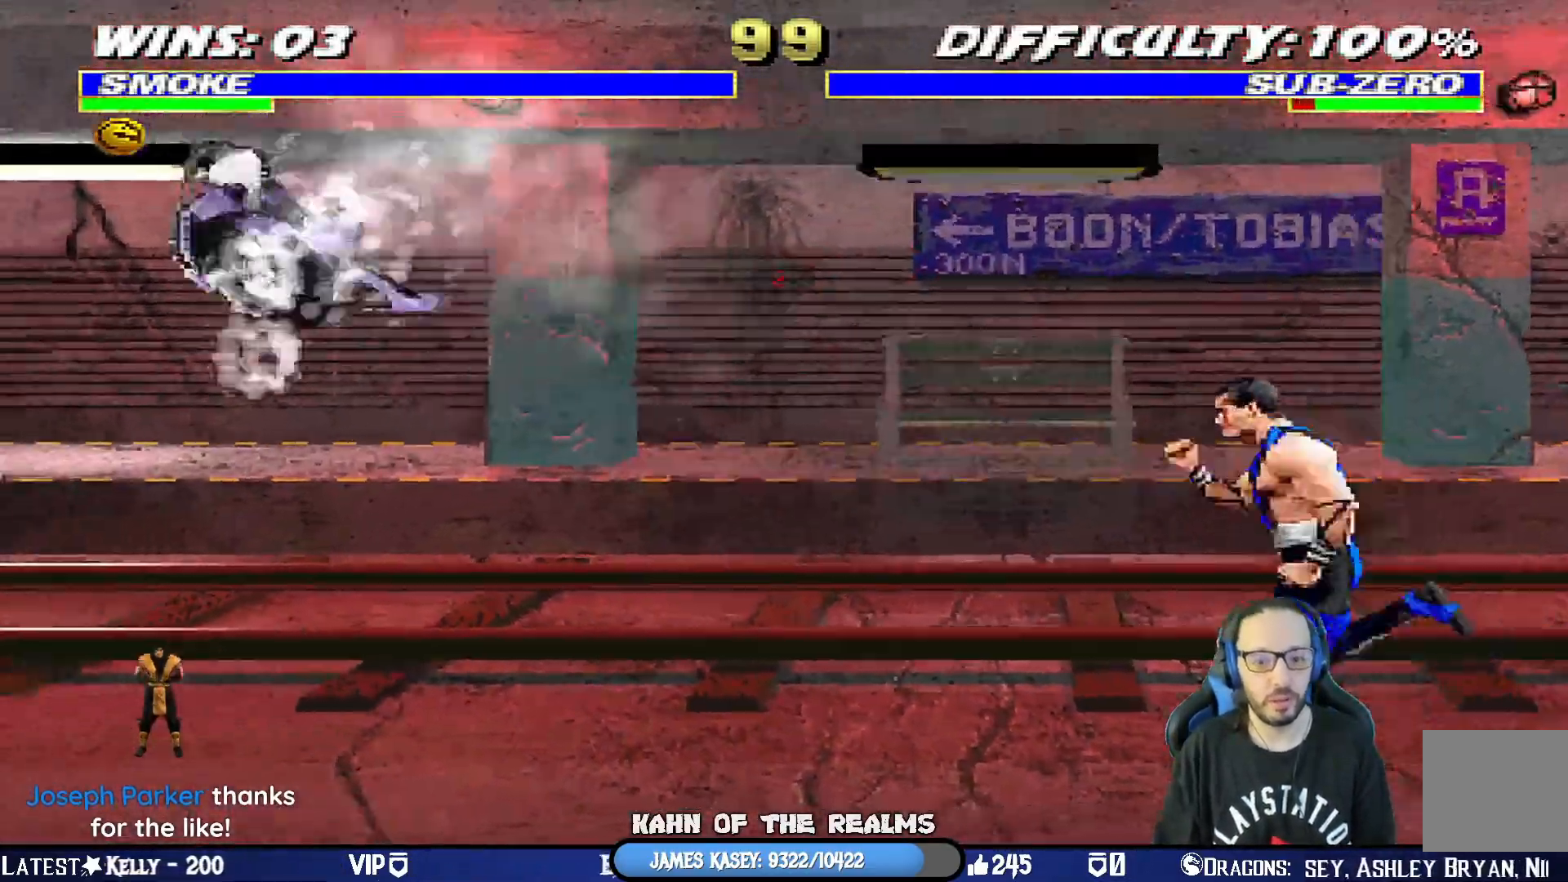
{"buttons": ["CIRCLE"], "left_stick": "center", "right_stick": "center", "events": [[50, "DPAD_RIGHT", "down"], [83, "CIRCLE", "up"], [167, "CIRCLE", "down"], [283, "CIRCLE", "up"], [333, "CIRCLE", "down"], [484, "DPAD_RIGHT", "up"]]}
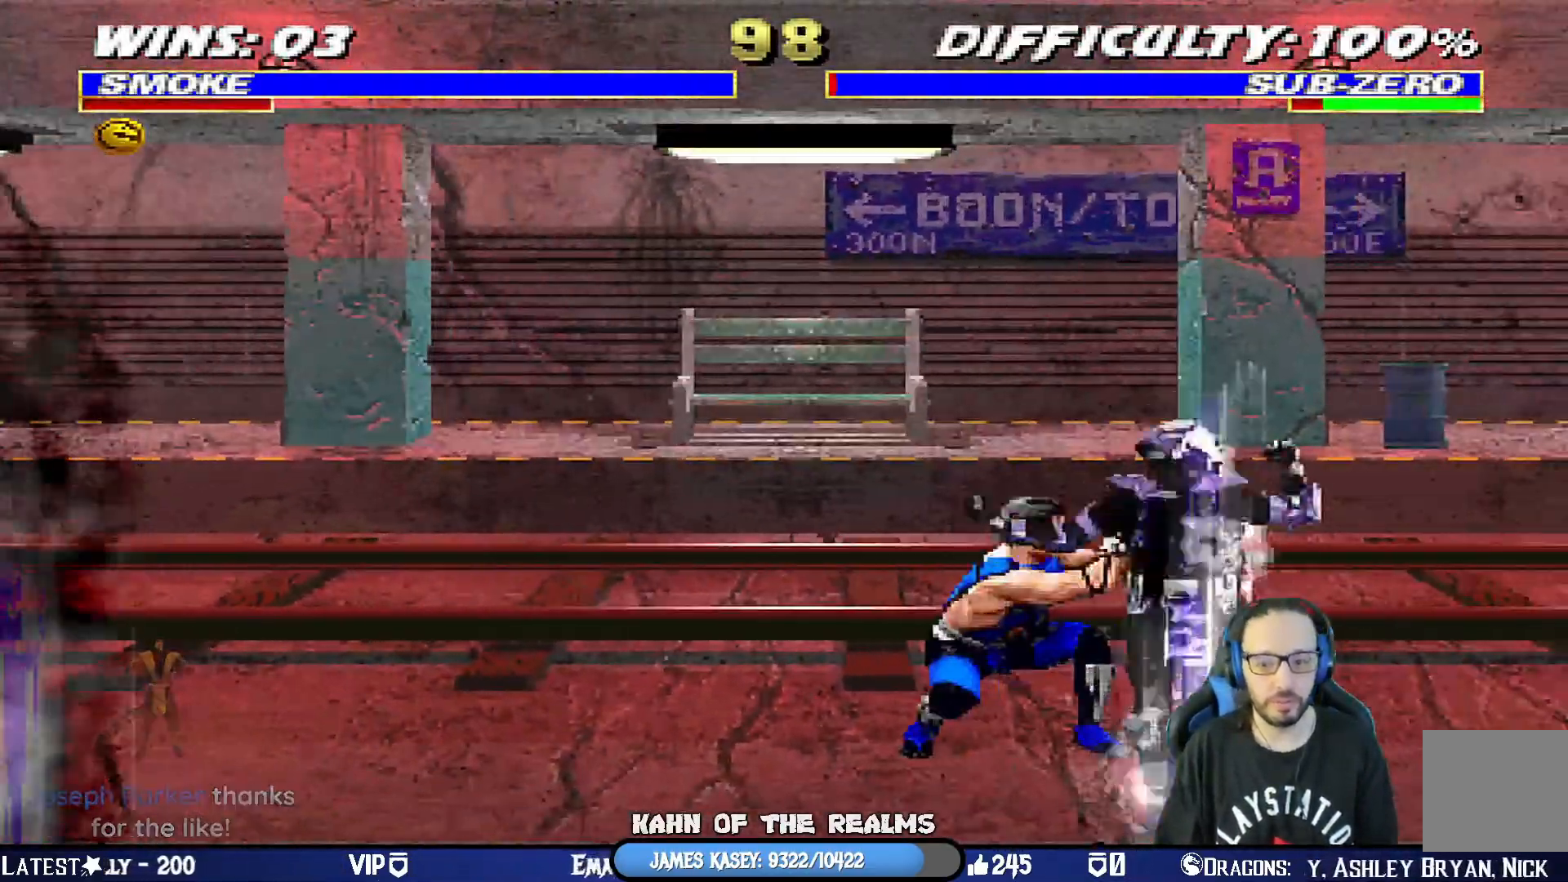
{"buttons": ["L1", "R1", "DPAD_DOWN"], "left_stick": "center", "right_stick": "center", "events": [[17, "CIRCLE", "up"], [301, "DPAD_RIGHT", "down"], [401, "DPAD_RIGHT", "up"], [401, "R1", "down"], [467, "DPAD_DOWN", "down"], [484, "L1", "down"]]}